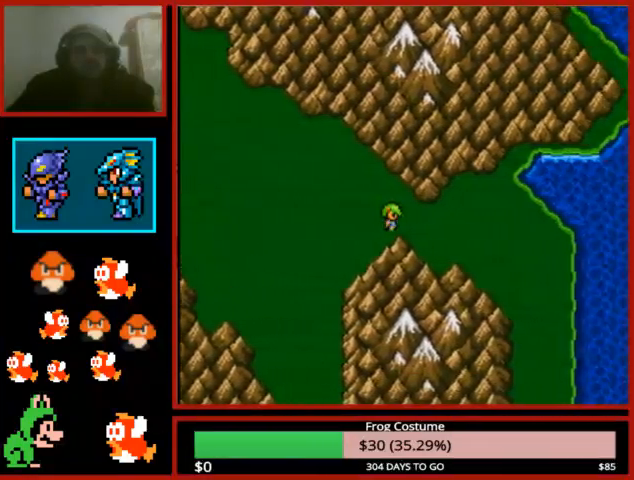
Gameplay with a controller (PlayStation layout); each line is a JSON object with the inputs held at the frame after it. "events" lists button and stick changes between this image and that frame as [ms after this image, input, new state], when the widget could be followed in between.
{"buttons": ["DPAD_RIGHT"], "left_stick": "center", "right_stick": "center", "events": []}
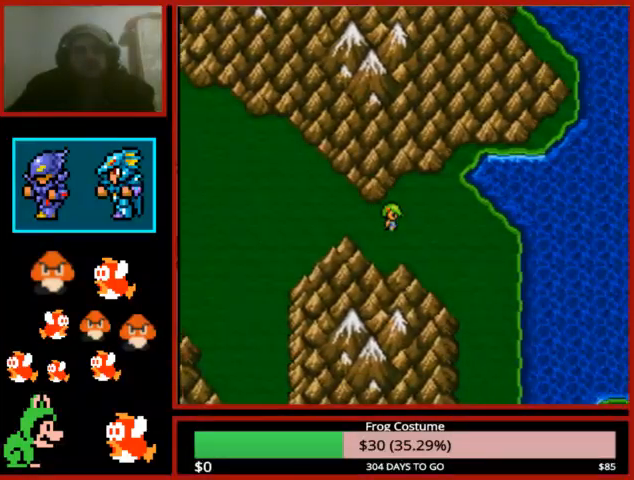
{"buttons": ["DPAD_RIGHT"], "left_stick": "center", "right_stick": "center", "events": []}
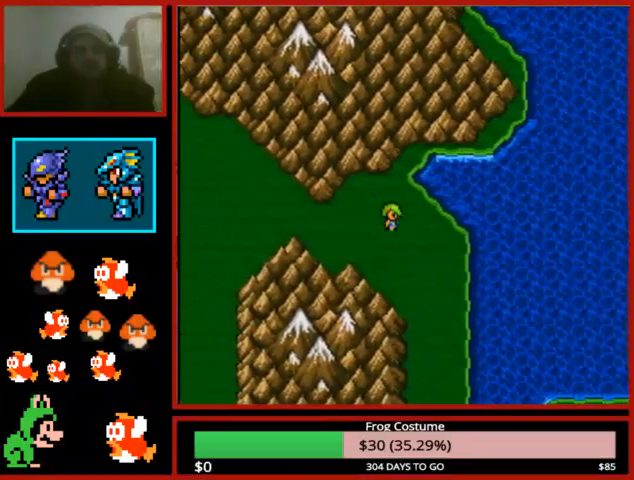
{"buttons": ["DPAD_DOWN"], "left_stick": "center", "right_stick": "center", "events": [[133, "DPAD_RIGHT", "up"], [167, "DPAD_DOWN", "down"]]}
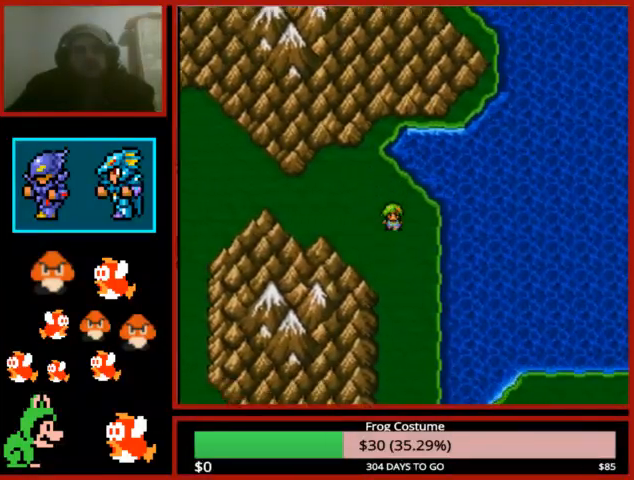
{"buttons": ["DPAD_DOWN"], "left_stick": "center", "right_stick": "center", "events": []}